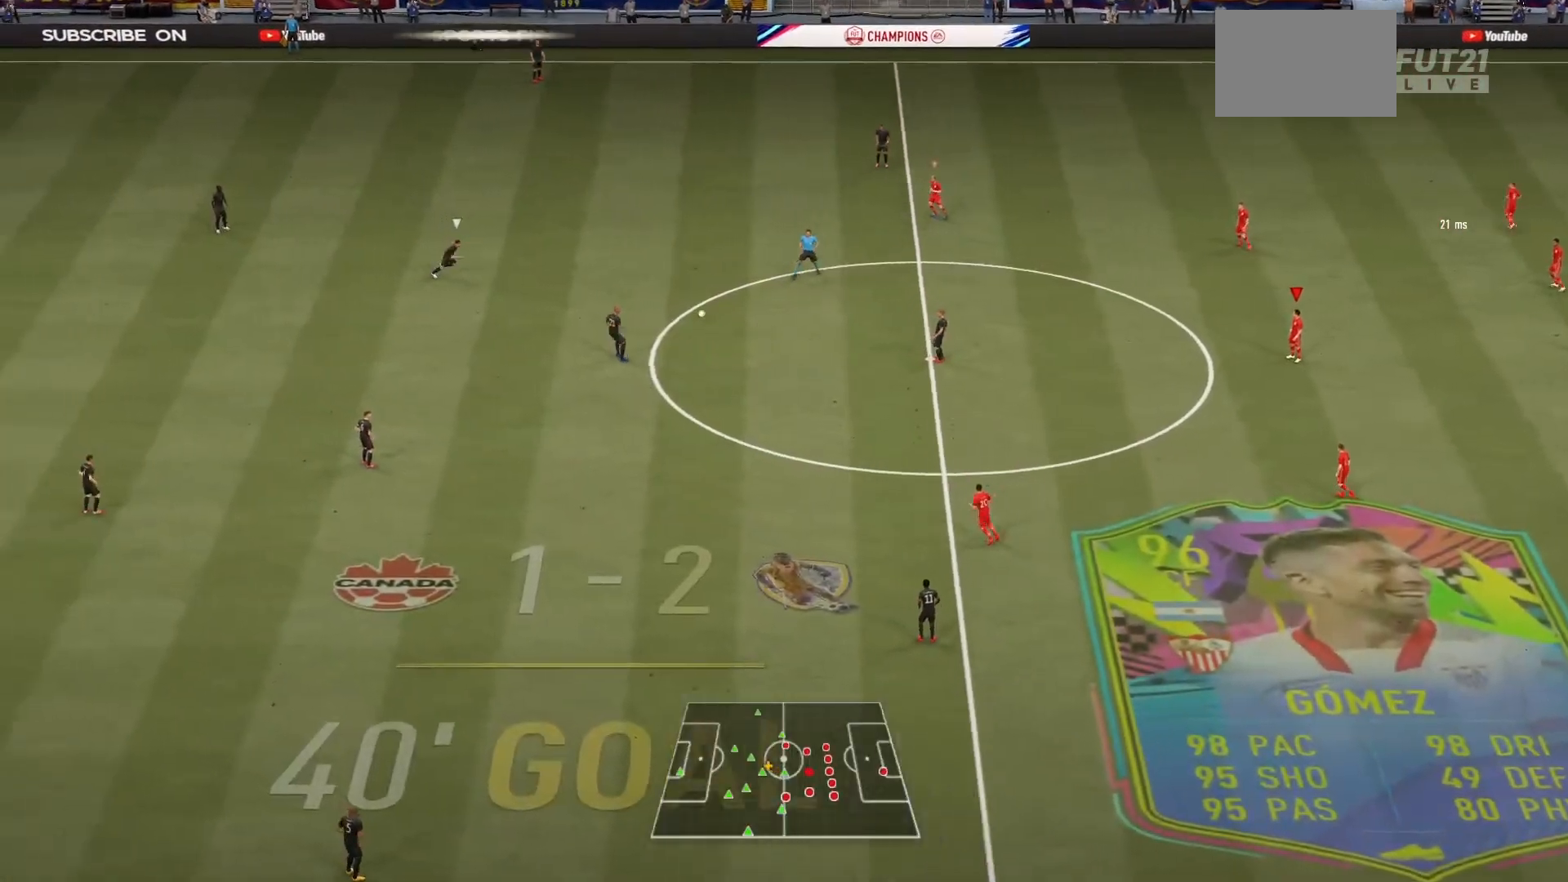
Gameplay with a controller (PlayStation layout); each line is a JSON object with the inputs held at the frame after it. "events" lists button and stick changes between this image and that frame as [ms after this image, input, new state], when the widget could be followed in between. Not read: L3 R3.
{"buttons": ["L1", "R1"], "left_stick": "up", "right_stick": "center", "events": [[400, "L1", "down"], [434, "left_stick", "up"], [467, "R1", "down"]]}
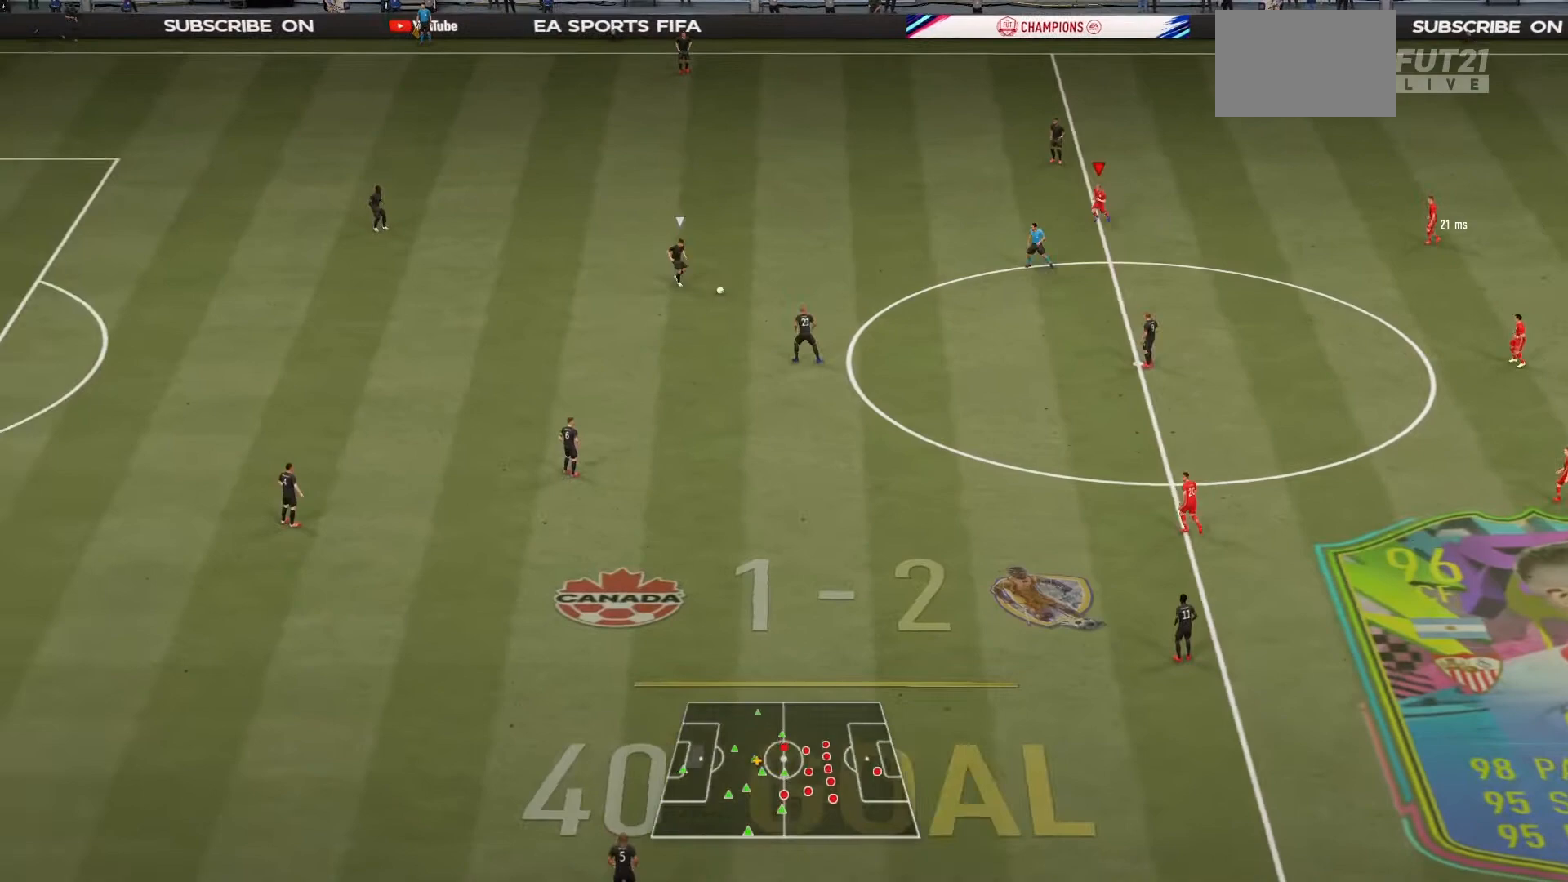
{"buttons": ["R1"], "left_stick": "down", "right_stick": "center", "events": [[100, "L1", "up"], [267, "left_stick", "down"]]}
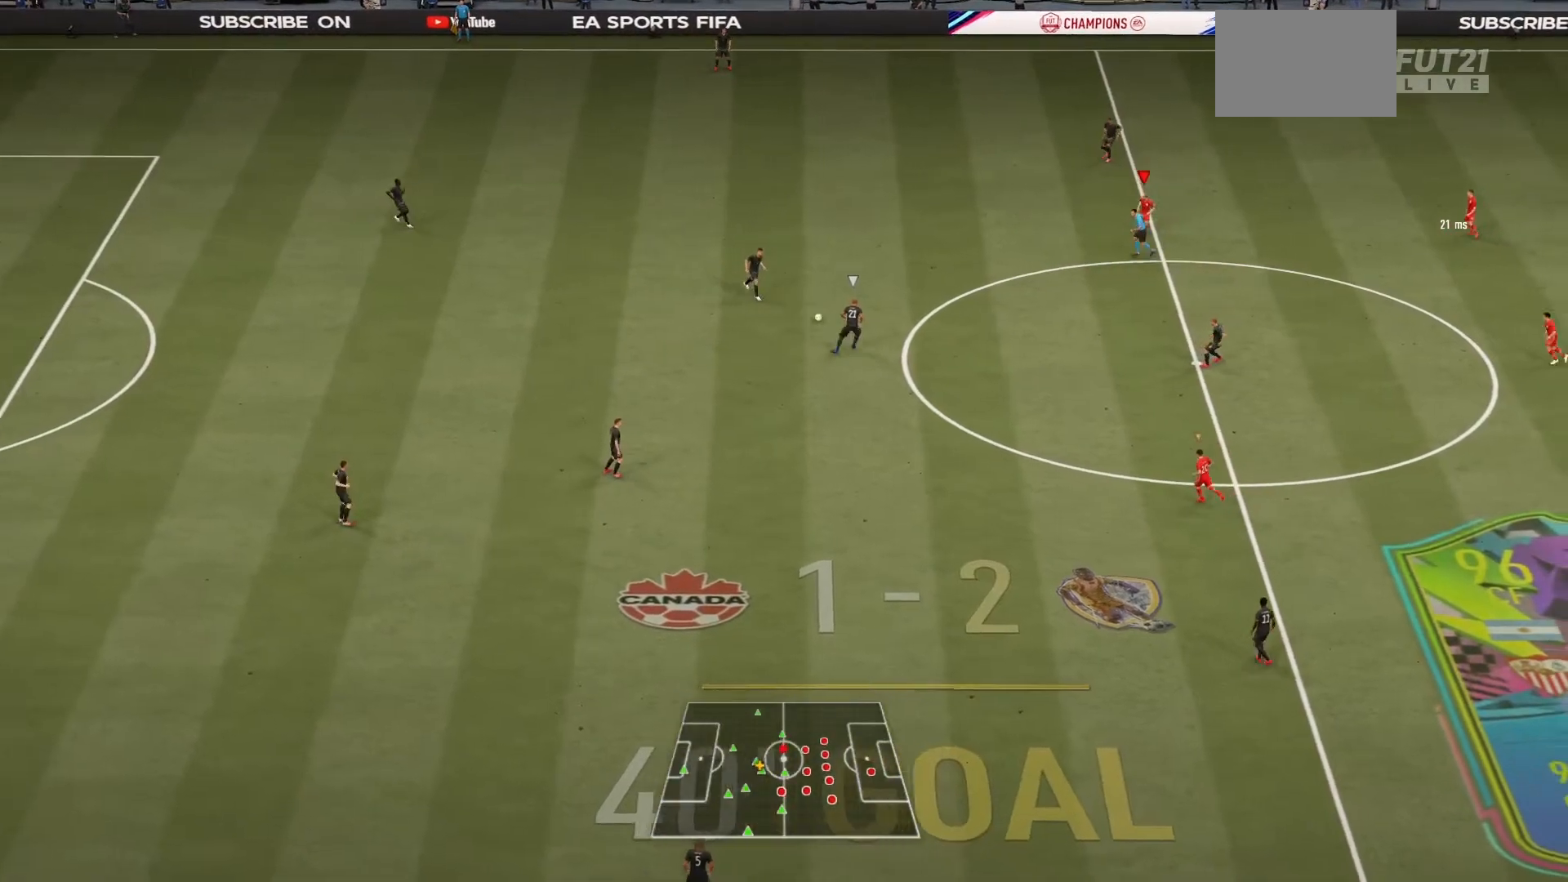
{"buttons": ["R1"], "left_stick": "down", "right_stick": "center", "events": []}
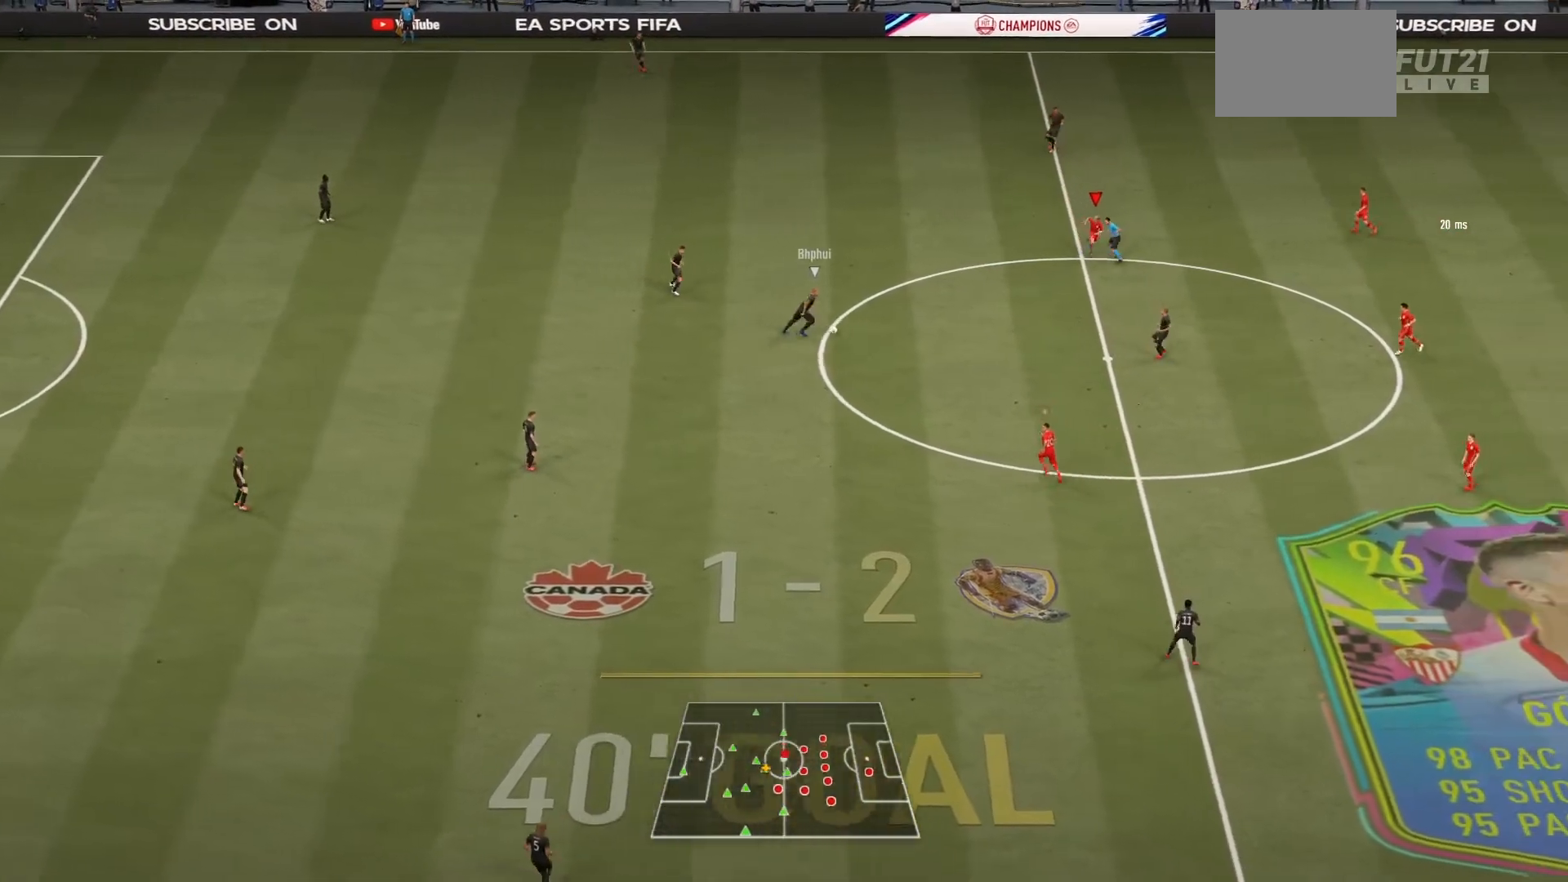
{"buttons": ["R1"], "left_stick": "down", "right_stick": "center", "events": []}
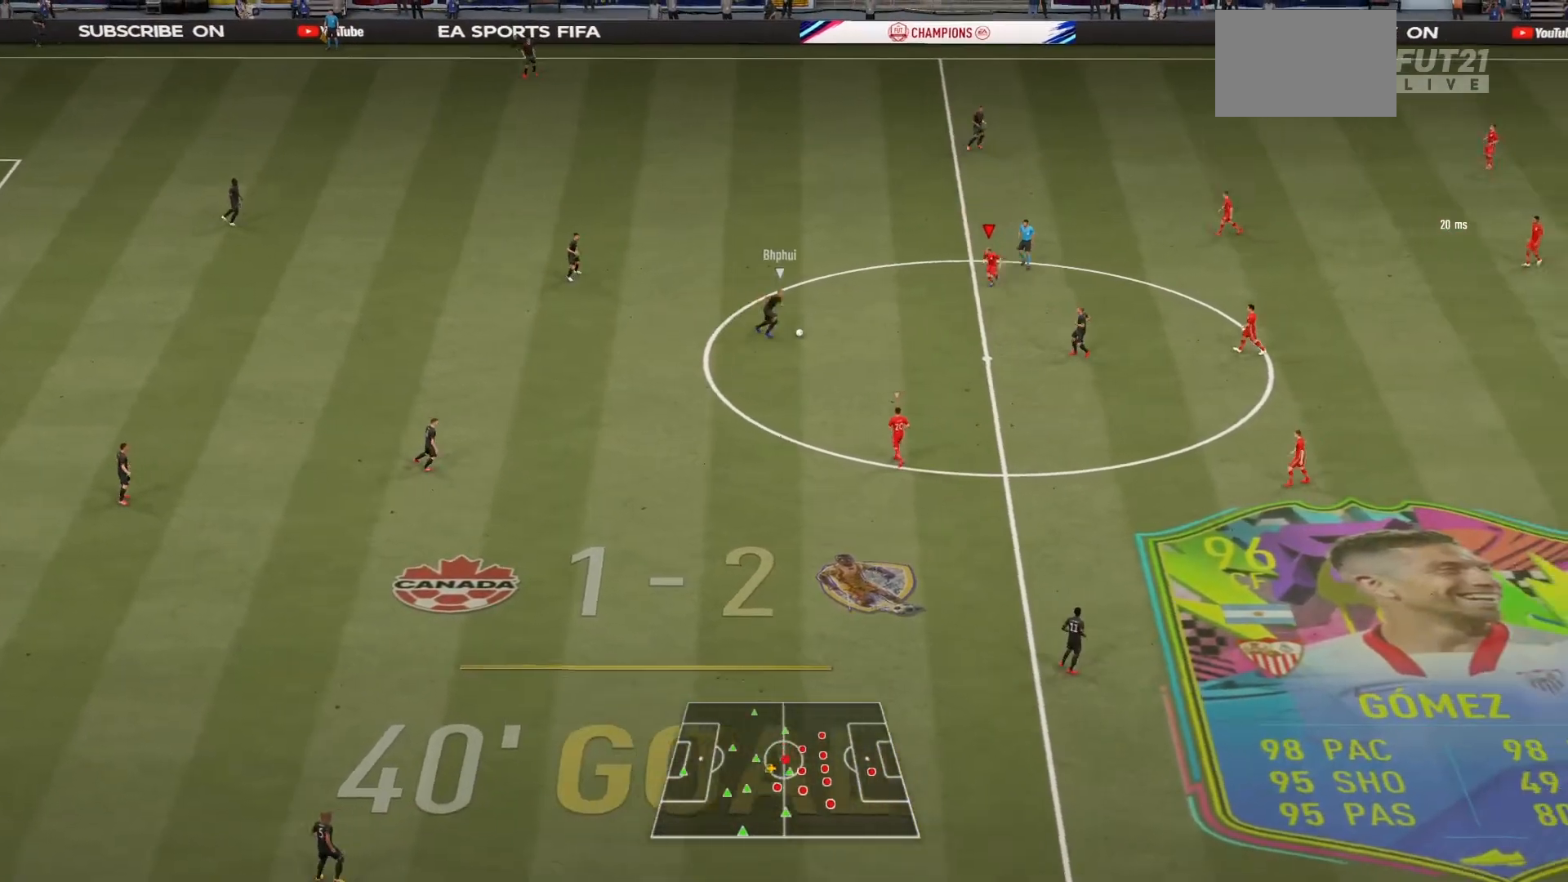
{"buttons": ["L2", "R1"], "left_stick": "down", "right_stick": "center", "events": [[33, "L2", "down"]]}